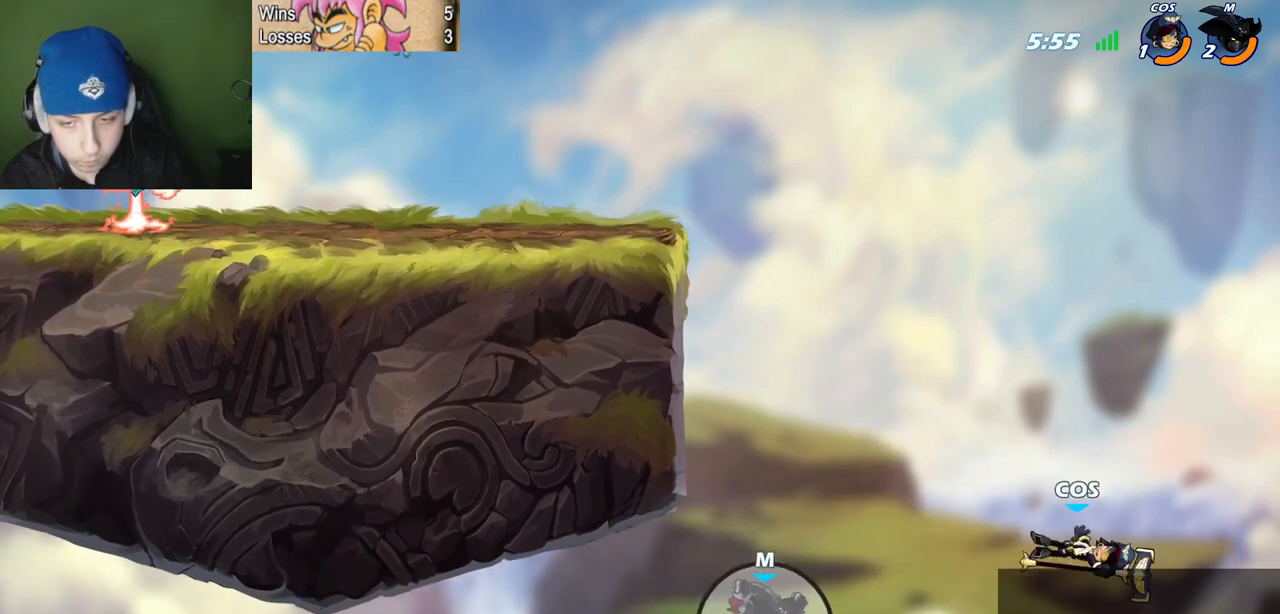
Gameplay with keyboard; each line is a JSON object with the keys held at the frame after it. "events" lists presses ("down") and releases ("up") of "c", "l", "p", "quote", "semicolon", "space", "v", "x" and "z" between this image and that frame as [ms after this image, input, new state], when the widget could be followed in between. No other keys are recorded. Mouse input is not recorded.
{"keys": ["l", "p"], "events": [[17, "z", "down"], [117, "z", "up"], [167, "z", "down"], [201, "l", "down"], [201, "z", "up"], [401, "space", "down"], [484, "space", "up"]]}
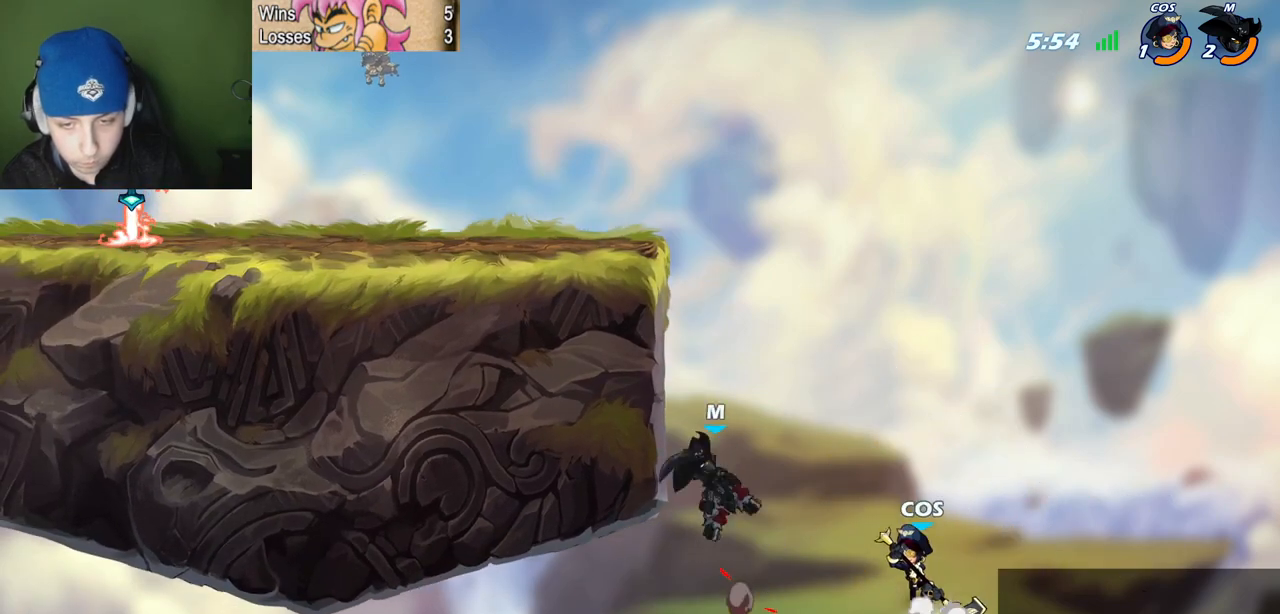
{"keys": ["quote", "semicolon"], "events": [[133, "p", "up"], [167, "space", "down"], [267, "space", "up"], [367, "semicolon", "down"], [450, "quote", "down"], [500, "l", "up"]]}
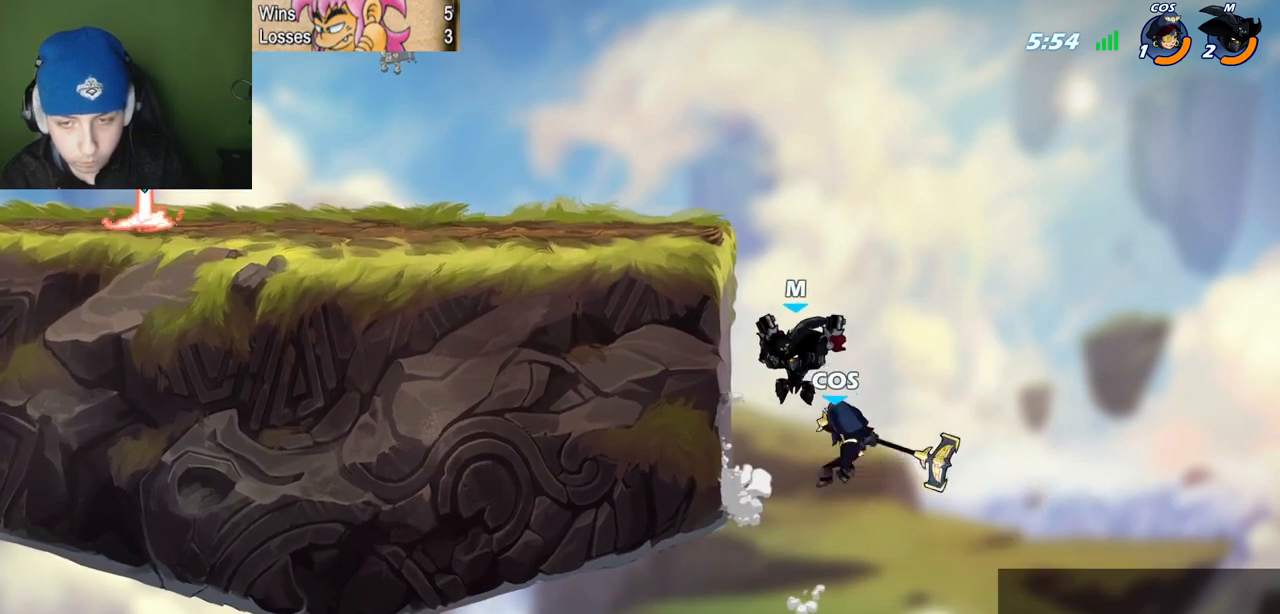
{"keys": ["quote"], "events": [[50, "semicolon", "up"], [151, "l", "down"], [151, "quote", "up"], [234, "space", "down"], [284, "l", "up"], [284, "quote", "down"], [384, "space", "up"]]}
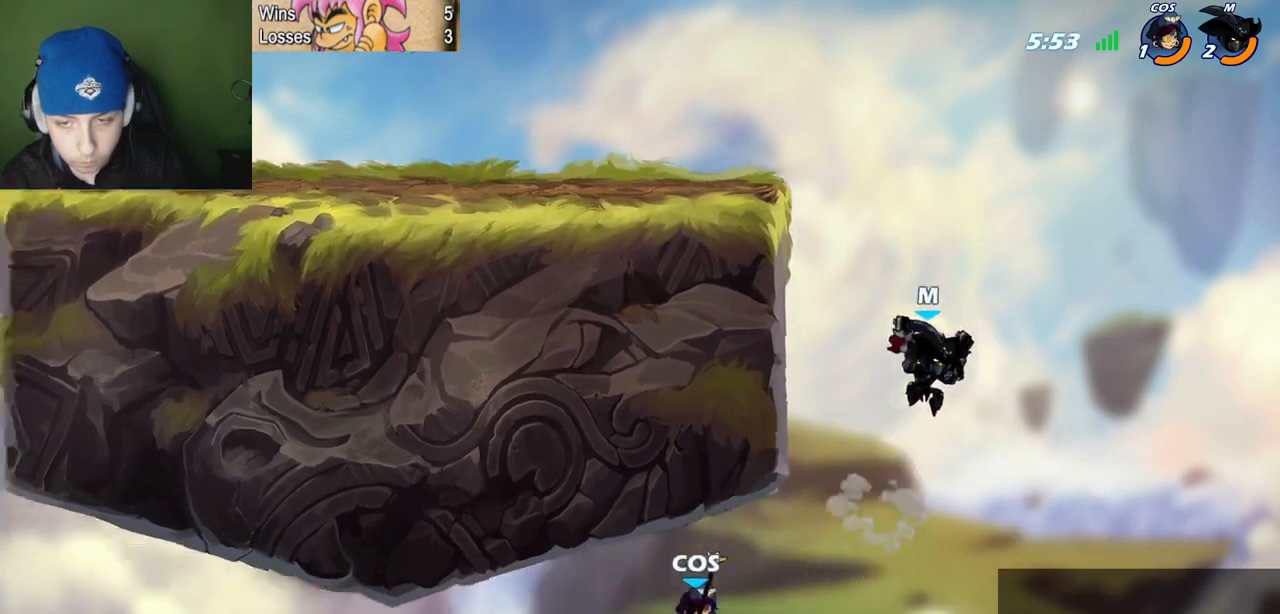
{"keys": ["quote"], "events": [[67, "l", "down"], [67, "quote", "up"], [200, "quote", "down"], [250, "l", "up"], [300, "l", "down"], [350, "quote", "up"], [400, "c", "down"], [484, "c", "up"], [484, "l", "up"], [484, "quote", "down"]]}
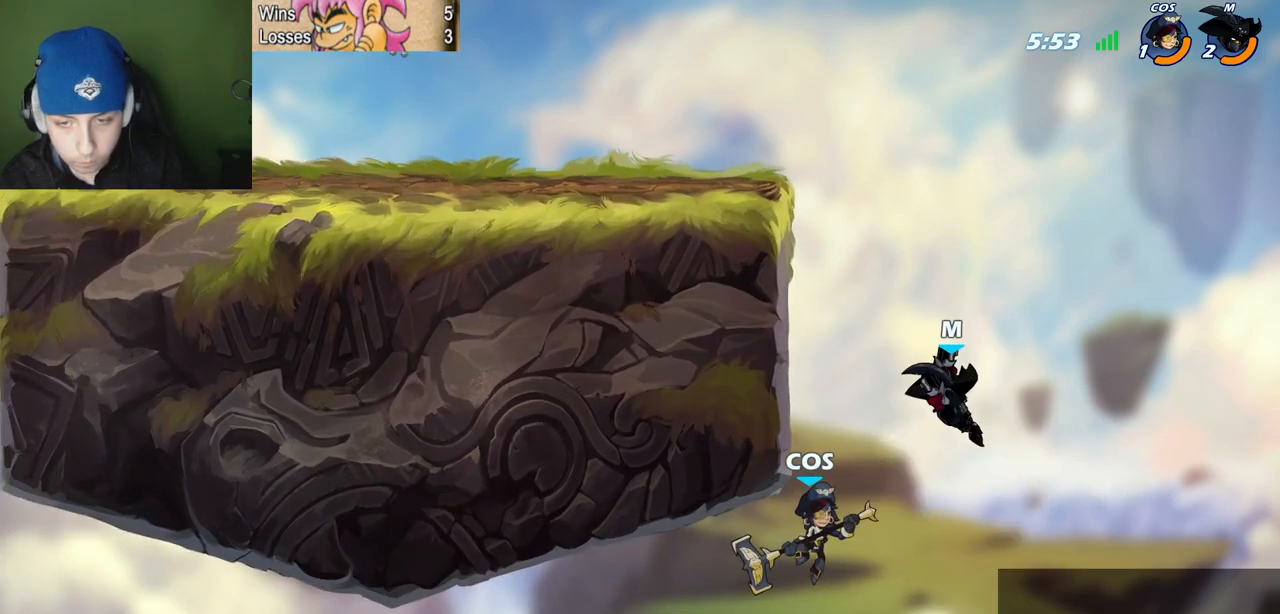
{"keys": ["l"], "events": [[267, "l", "down"], [267, "quote", "up"], [317, "l", "up"], [501, "l", "down"]]}
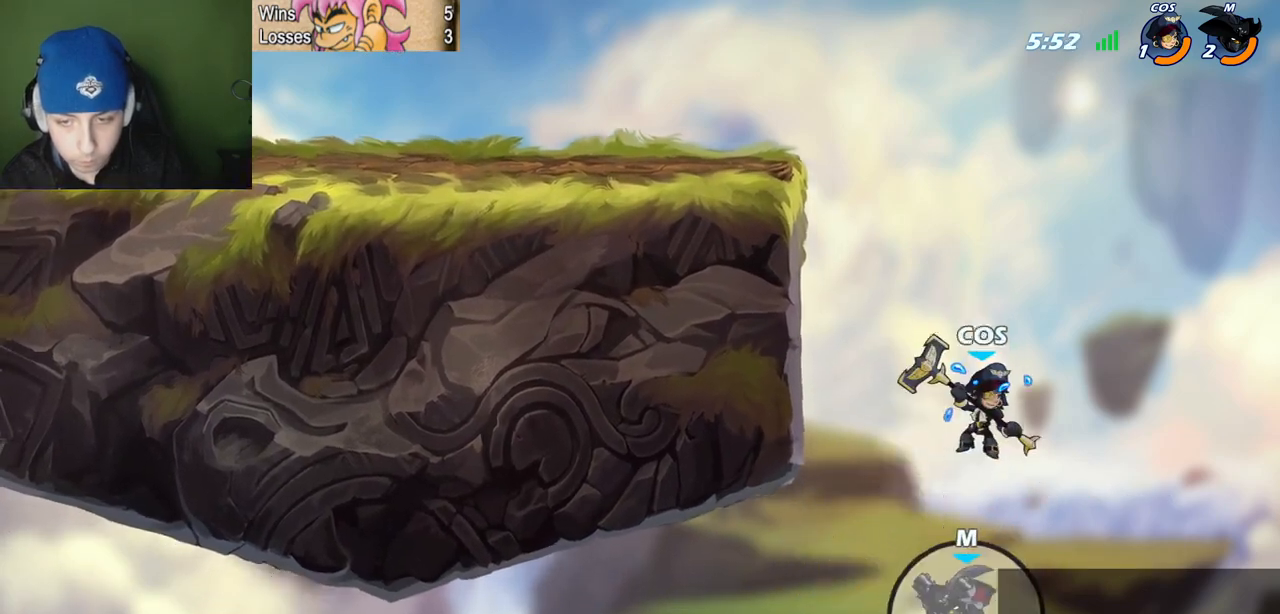
{"keys": ["quote"], "events": [[50, "space", "down"], [150, "space", "up"], [183, "x", "down"], [283, "l", "up"], [283, "quote", "down"], [334, "x", "up"]]}
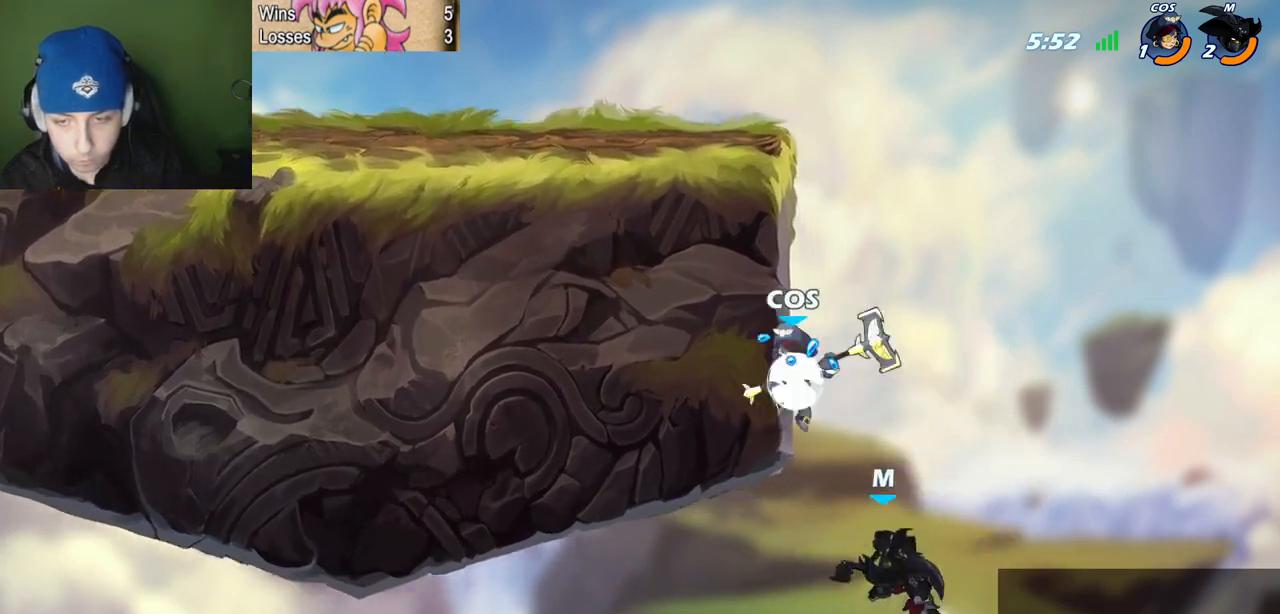
{"keys": ["l"], "events": [[167, "l", "down"], [251, "quote", "up"]]}
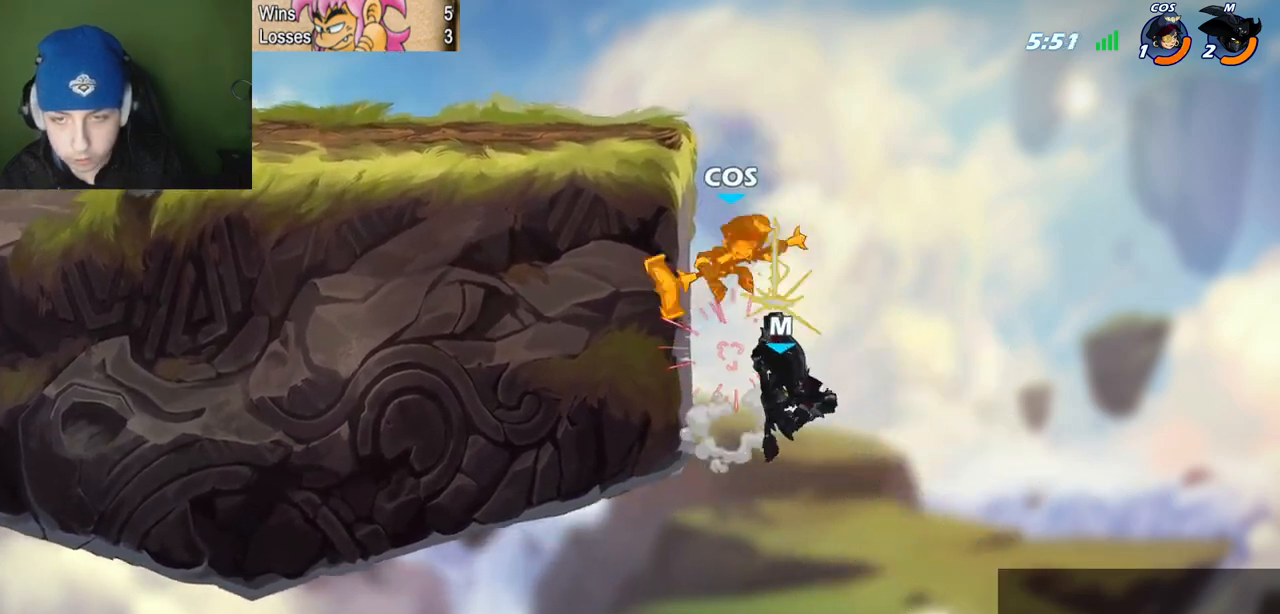
{"keys": ["l"], "events": [[367, "space", "down"], [500, "space", "up"]]}
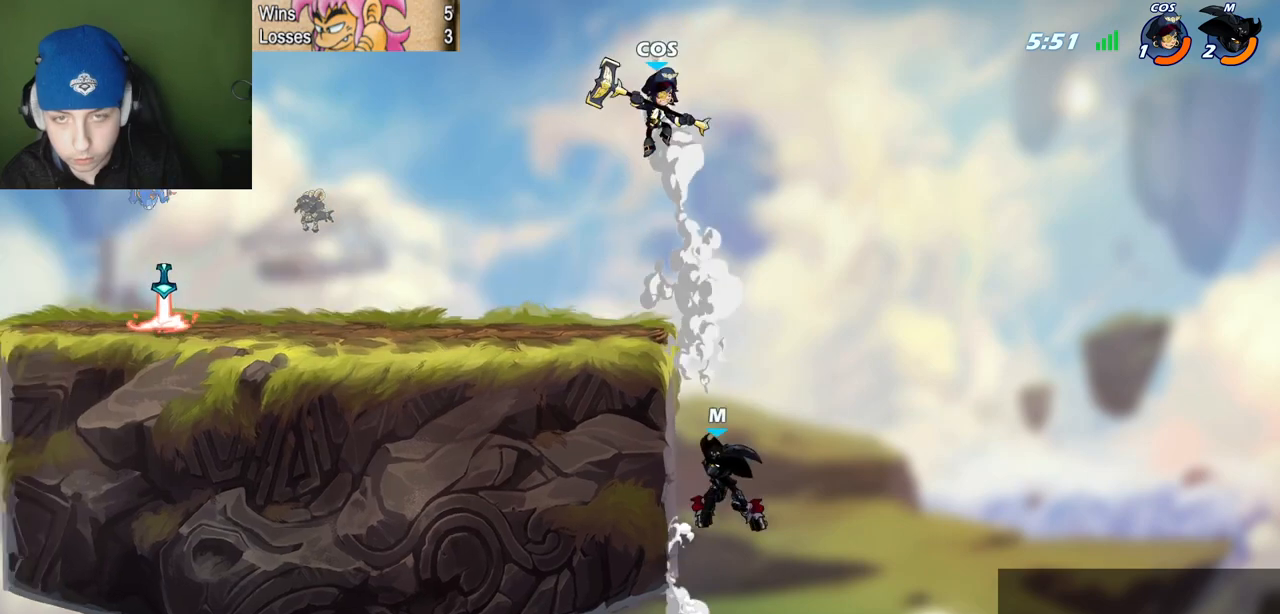
{"keys": ["quote", "semicolon"], "events": [[151, "l", "up"], [234, "quote", "down"], [284, "semicolon", "down"]]}
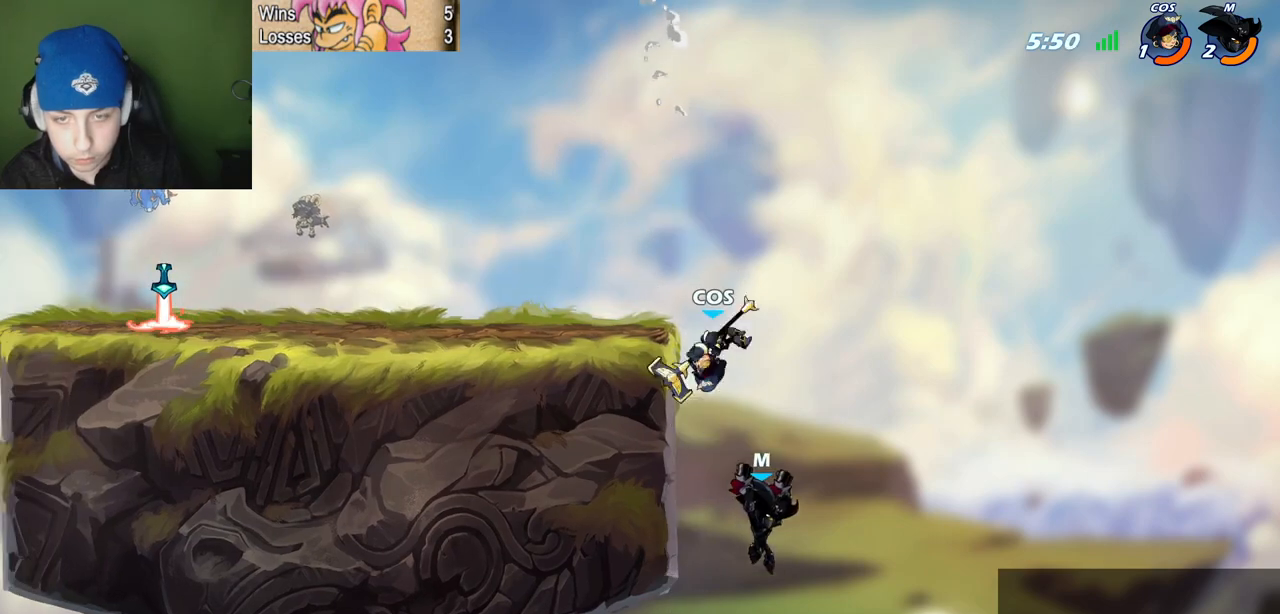
{"keys": ["quote"], "events": [[67, "l", "down"], [117, "quote", "up"], [117, "semicolon", "up"], [117, "space", "down"], [167, "c", "down"], [200, "quote", "down"], [200, "space", "up"], [250, "c", "up"], [250, "l", "up"], [350, "l", "down"], [400, "quote", "up"], [450, "l", "up"], [450, "quote", "down"]]}
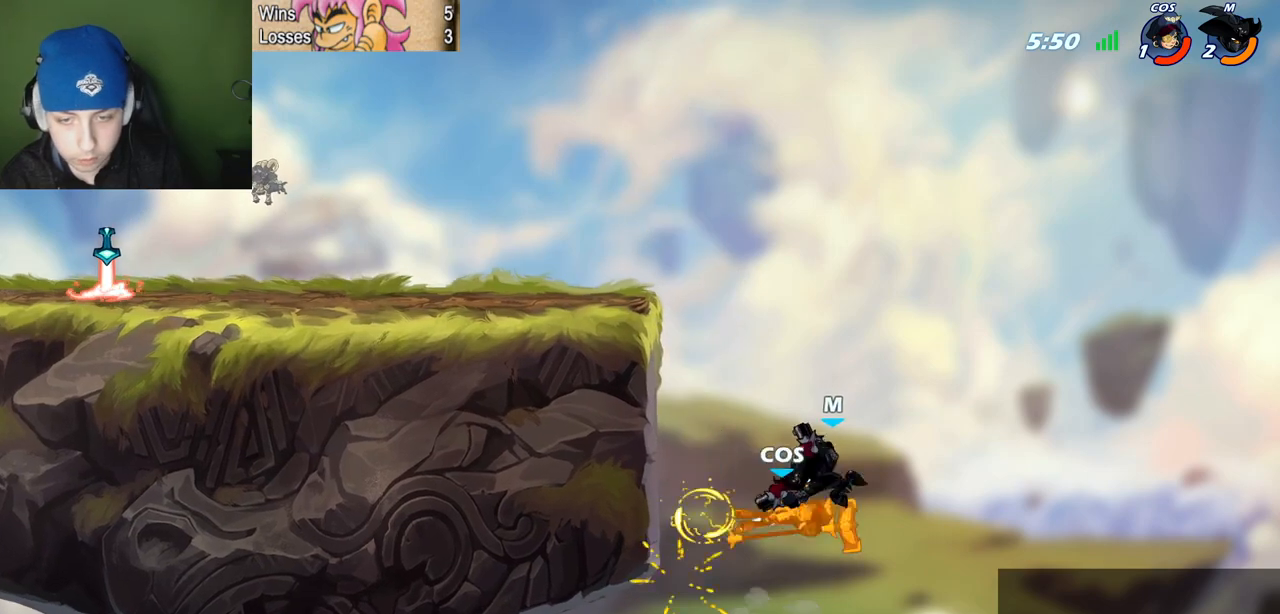
{"keys": ["l", "semicolon"], "events": [[34, "l", "down"], [84, "quote", "up"], [184, "space", "down"], [317, "space", "up"], [417, "semicolon", "down"]]}
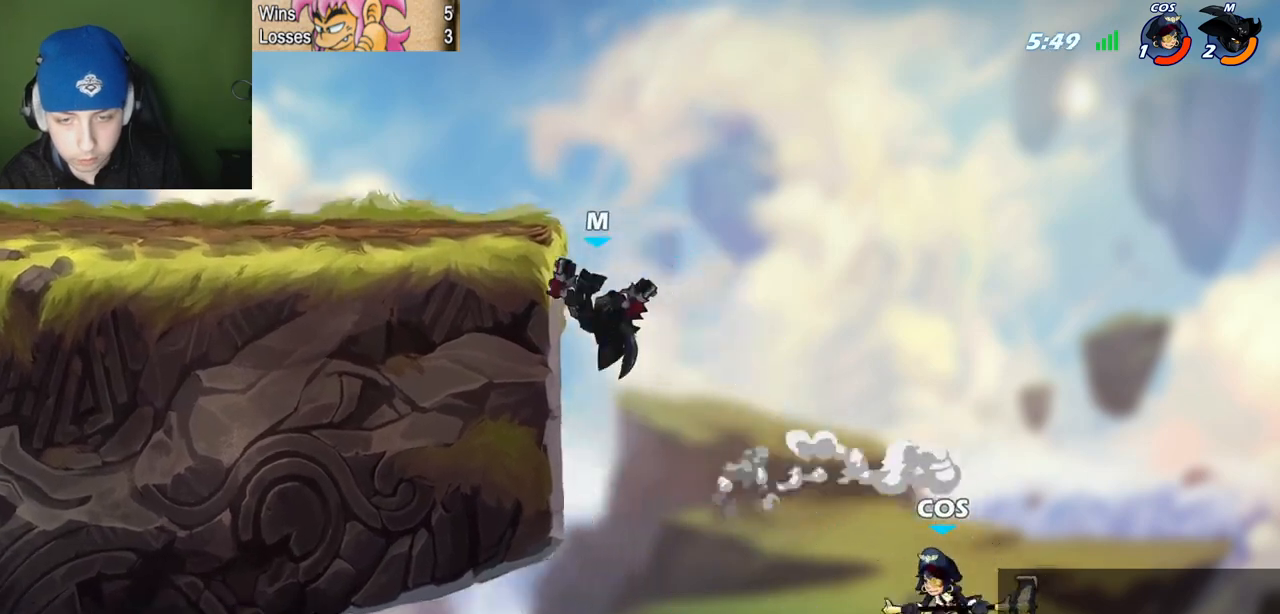
{"keys": [], "events": [[33, "quote", "down"], [33, "semicolon", "up"], [83, "l", "up"], [117, "quote", "up"], [167, "z", "down"], [434, "z", "up"]]}
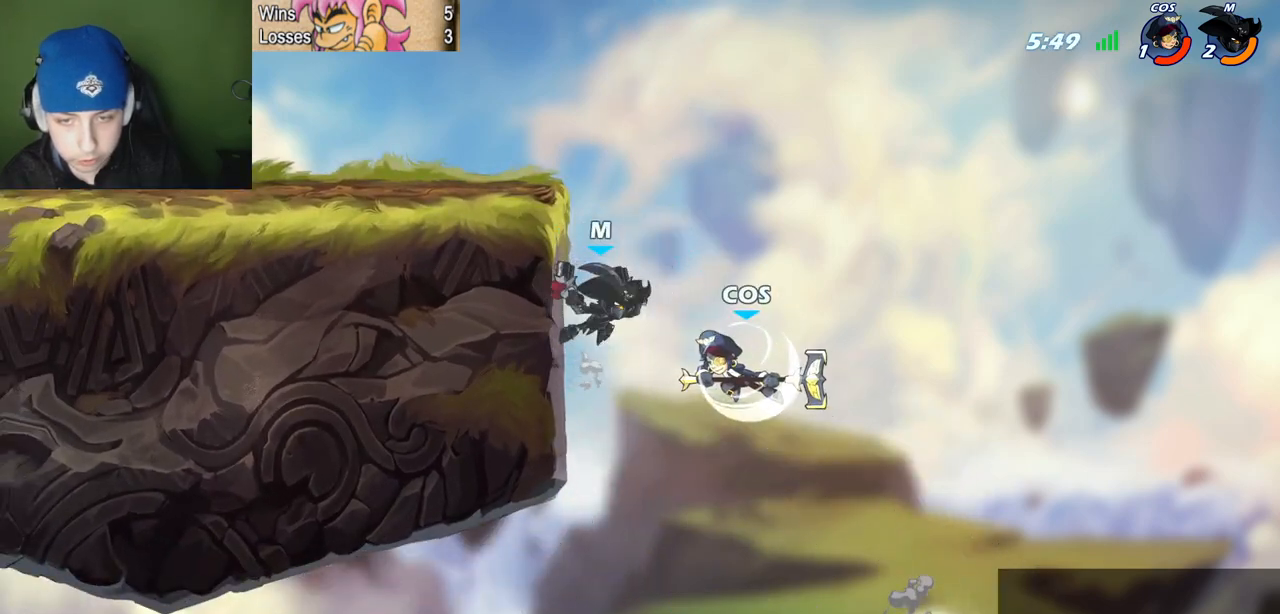
{"keys": ["quote", "semicolon"], "events": [[84, "l", "down"], [84, "semicolon", "down"], [84, "space", "down"], [134, "c", "down"], [167, "l", "up"], [167, "quote", "down"], [167, "space", "up"], [217, "c", "up"]]}
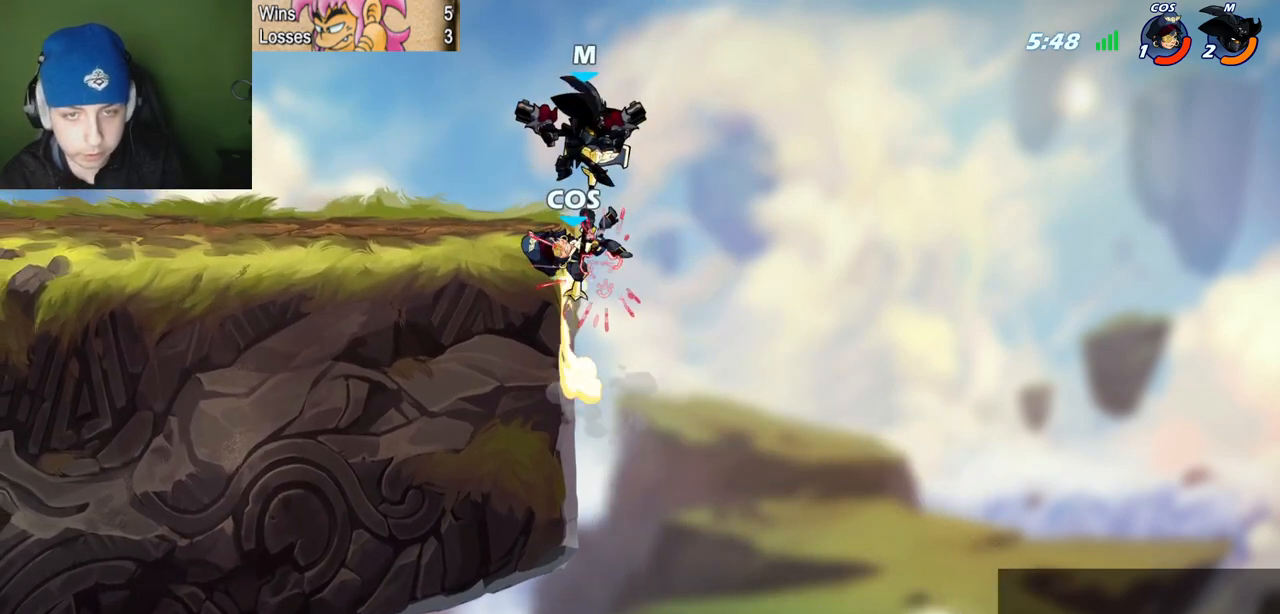
{"keys": [], "events": [[100, "quote", "up"], [100, "semicolon", "up"], [150, "l", "down"], [233, "l", "up"]]}
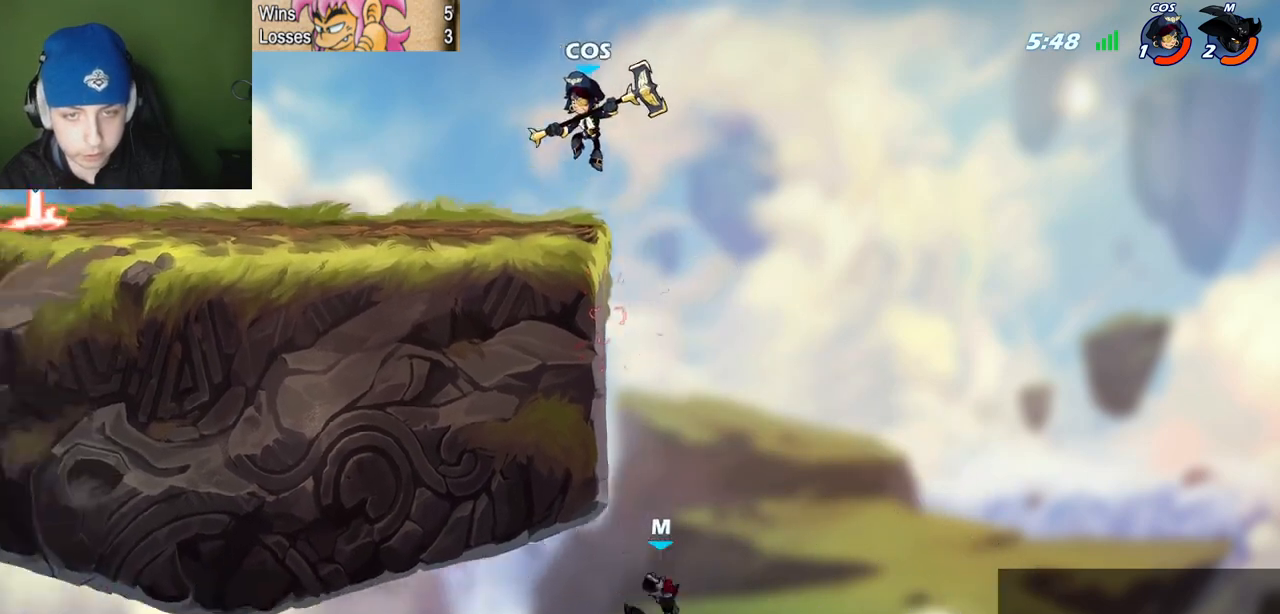
{"keys": ["l"], "events": [[67, "space", "down"], [167, "quote", "down"], [251, "l", "down"], [251, "quote", "up"], [251, "space", "up"]]}
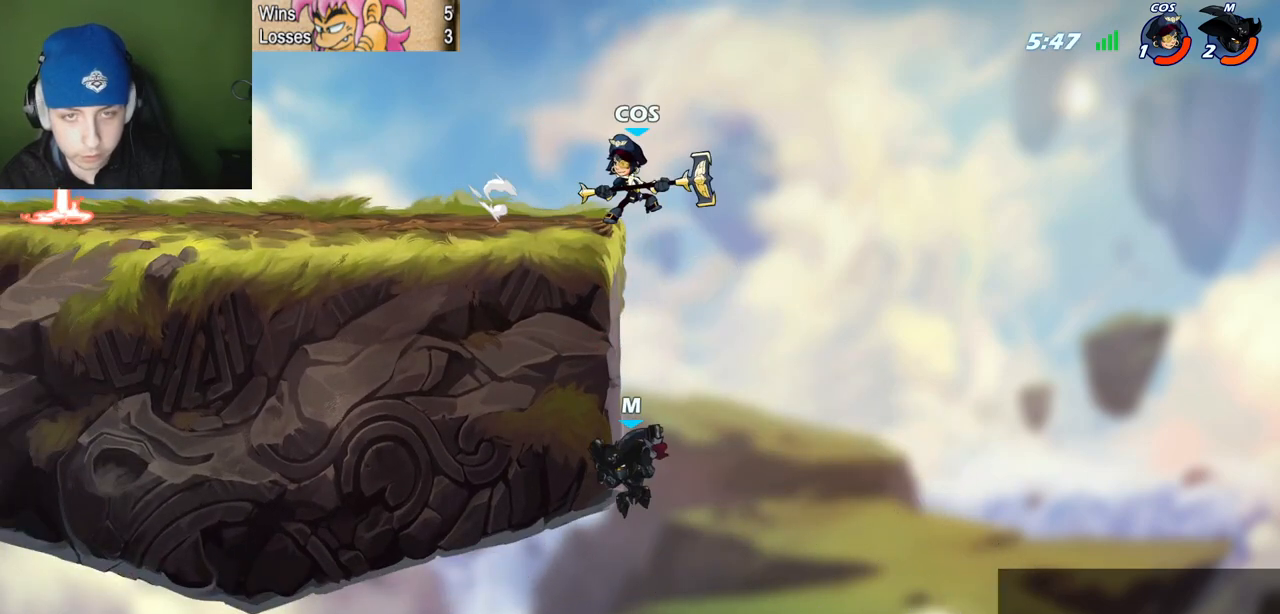
{"keys": ["quote"], "events": [[167, "l", "up"], [167, "quote", "down"], [217, "semicolon", "down"], [367, "semicolon", "up"]]}
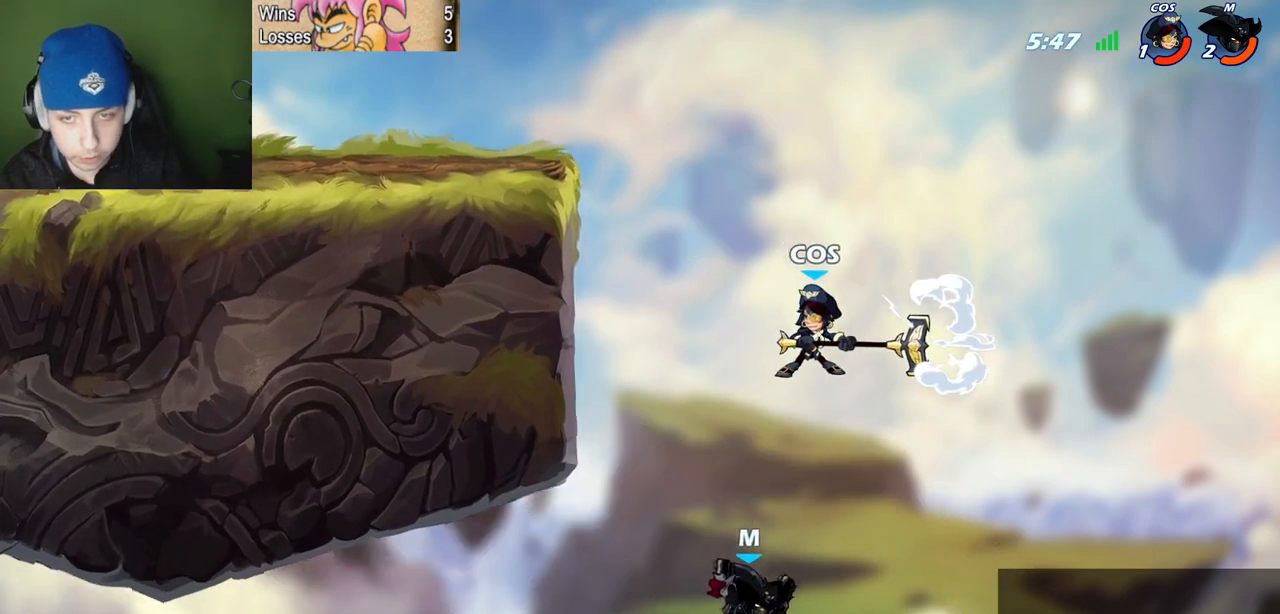
{"keys": ["quote", "space"], "events": [[417, "space", "down"]]}
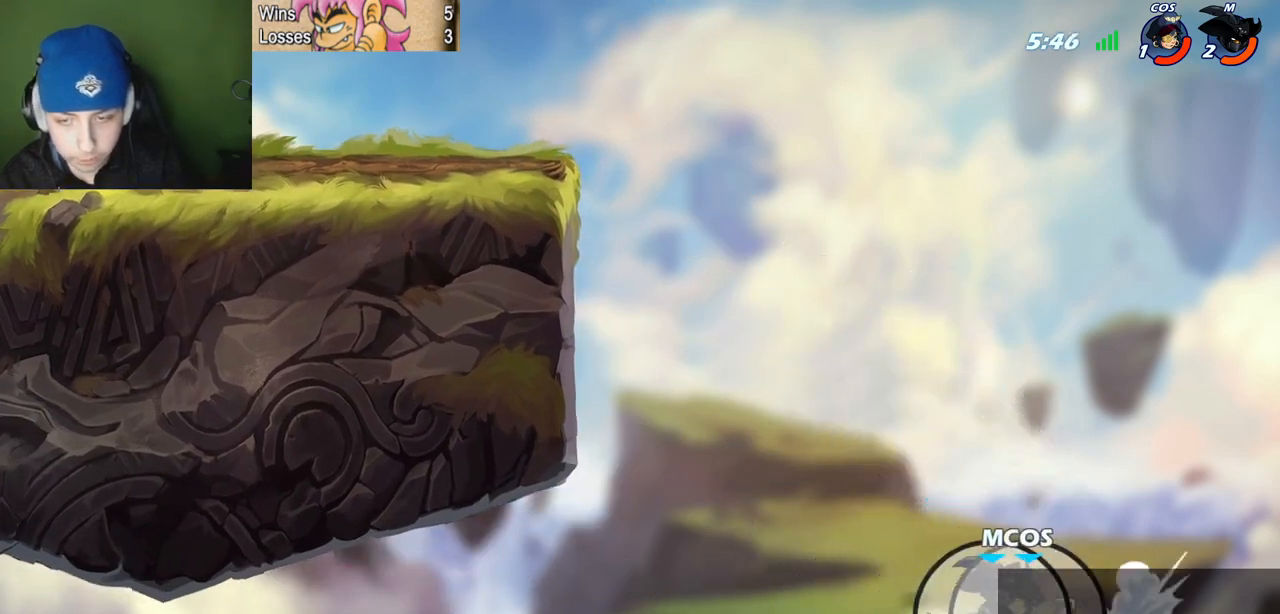
{"keys": ["l"], "events": [[67, "space", "up"], [117, "l", "down"], [167, "c", "down"], [167, "quote", "up"], [167, "space", "down"], [200, "space", "up"], [300, "c", "up"]]}
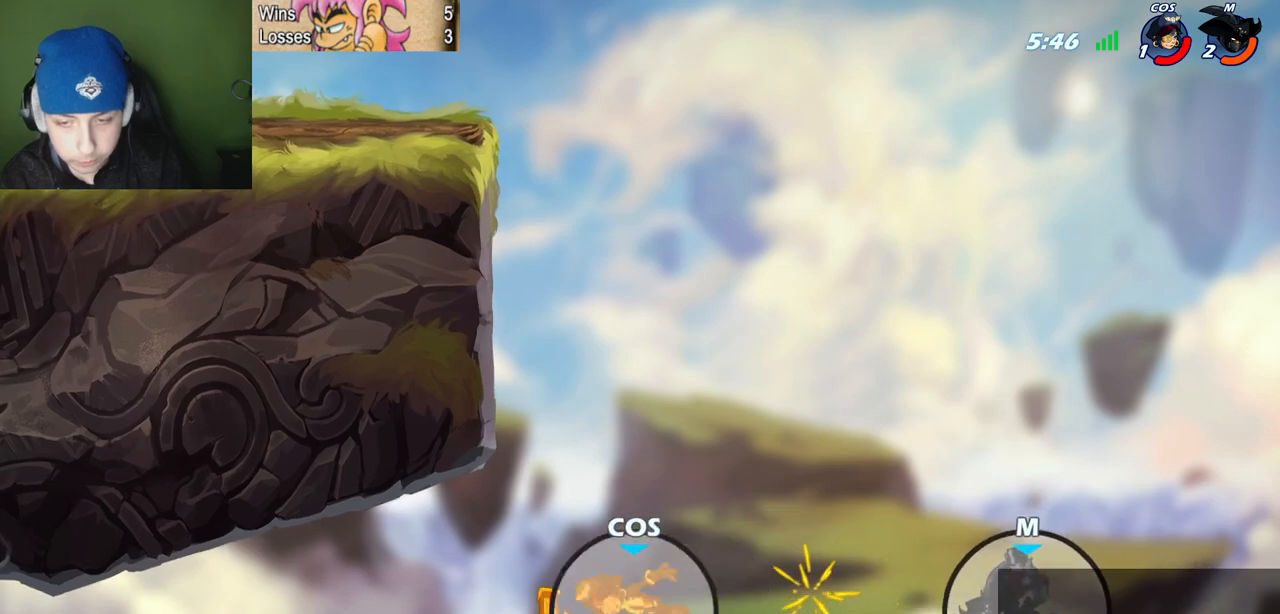
{"keys": ["l", "p", "x"], "events": [[84, "p", "down"], [167, "z", "down"], [367, "z", "up"], [417, "x", "down"]]}
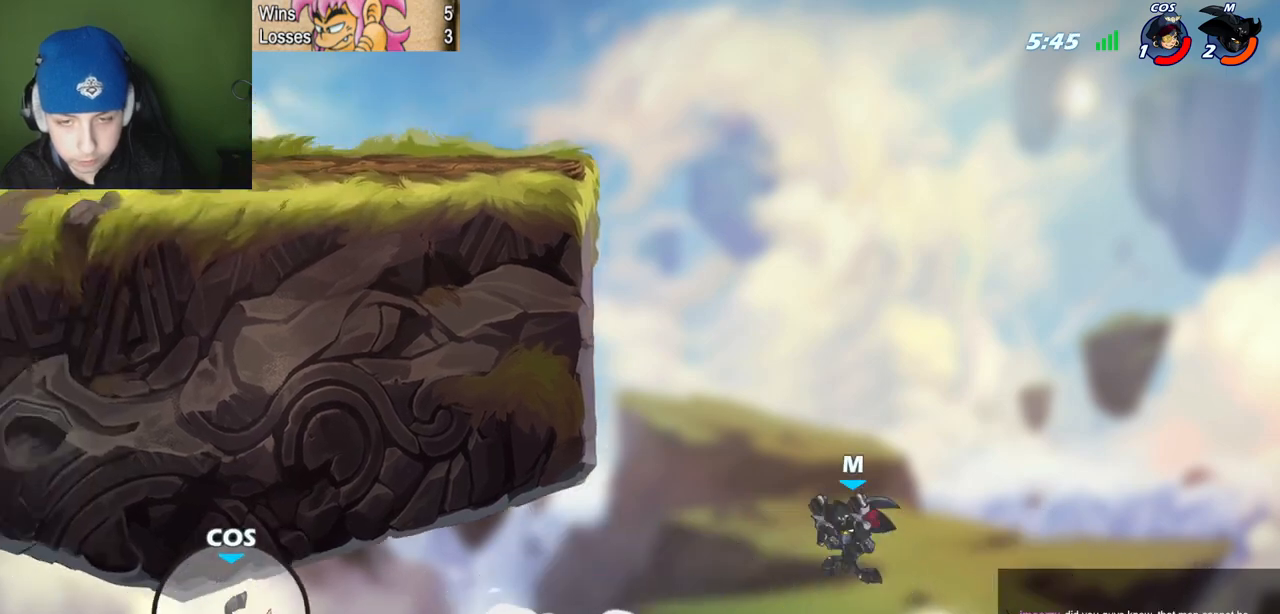
{"keys": ["l"], "events": [[67, "x", "up"], [300, "l", "up"], [300, "quote", "down"], [434, "l", "down"], [434, "quote", "up"], [484, "p", "up"]]}
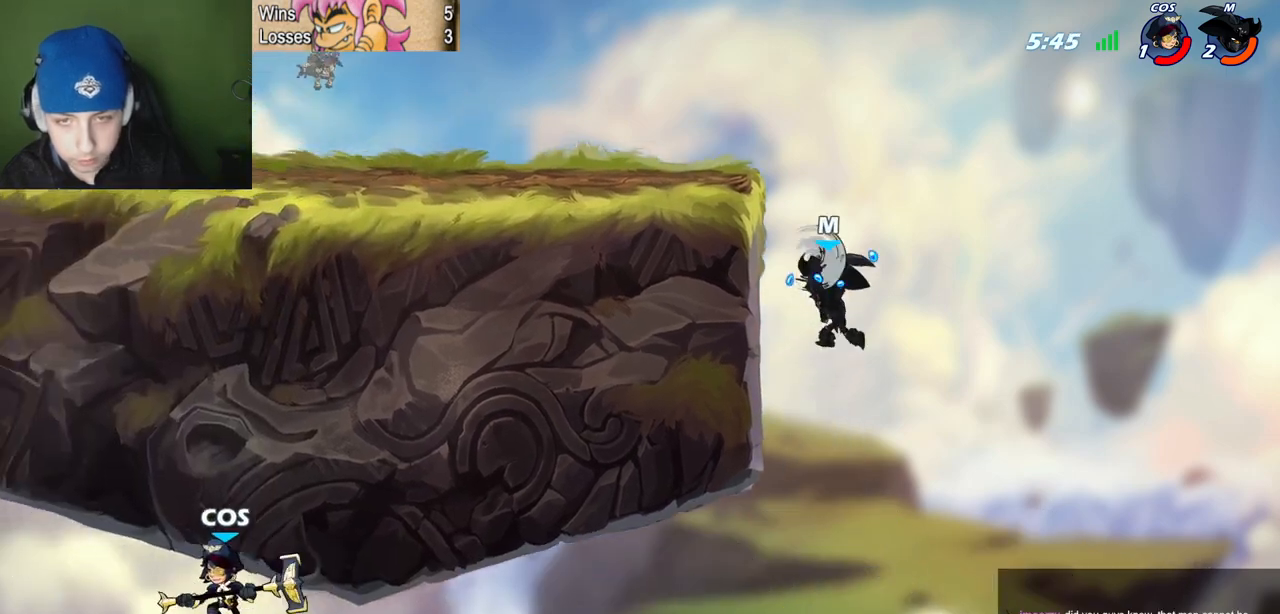
{"keys": ["l"], "events": []}
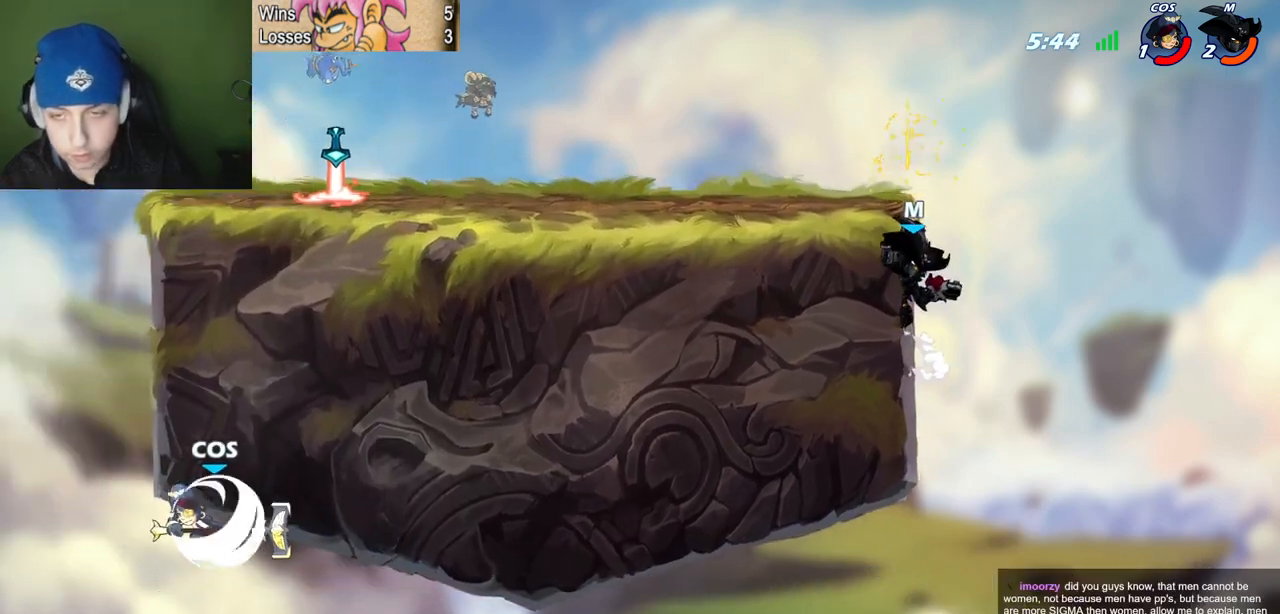
{"keys": ["l"], "events": [[150, "space", "down"], [234, "space", "up"]]}
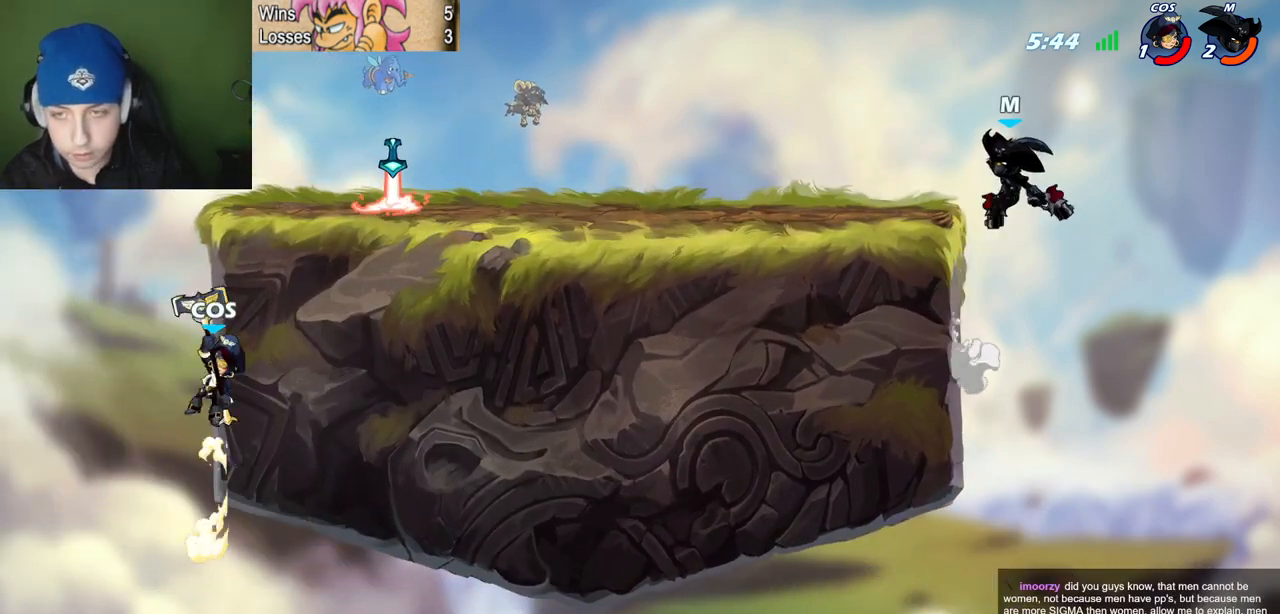
{"keys": ["l"], "events": [[167, "semicolon", "down"], [250, "semicolon", "up"], [250, "z", "down"], [300, "v", "down"], [300, "z", "up"], [350, "v", "up"]]}
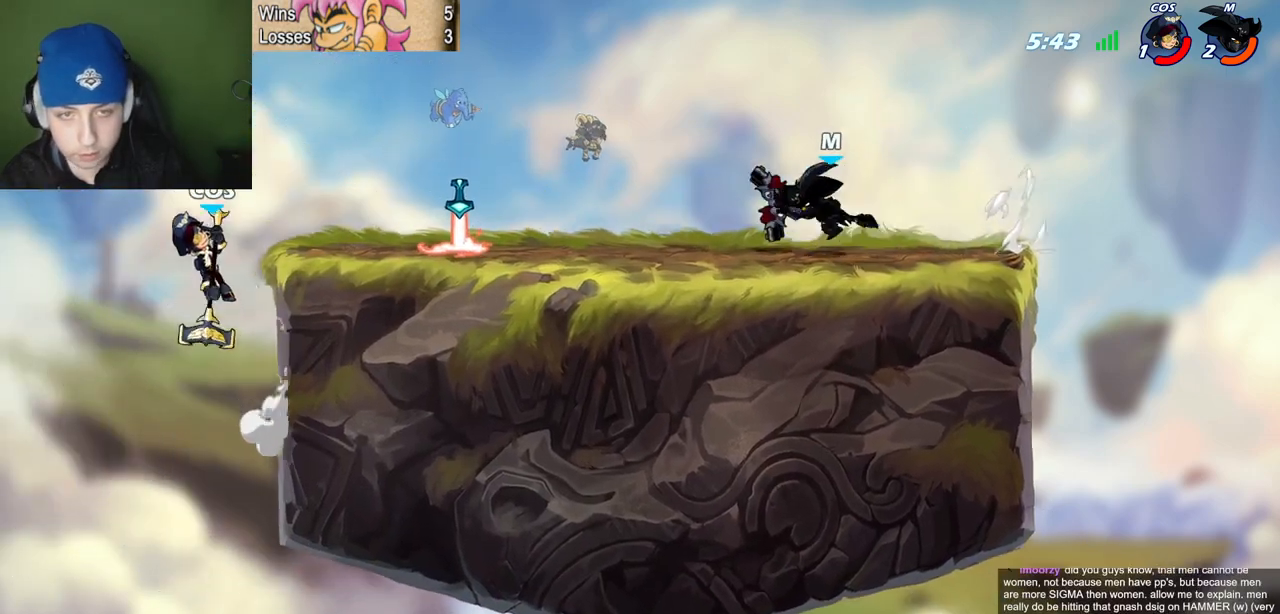
{"keys": ["l"], "events": [[267, "z", "down"], [367, "z", "up"]]}
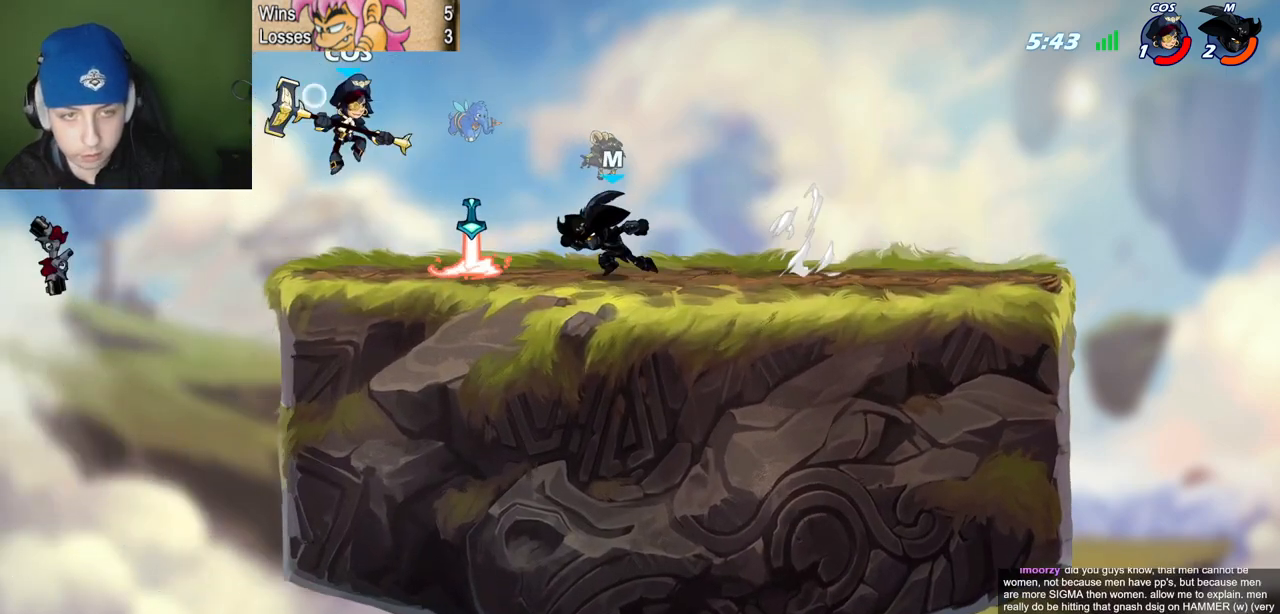
{"keys": ["c", "quote"], "events": [[100, "l", "up"], [100, "v", "down"], [150, "v", "up"], [183, "z", "down"], [383, "z", "up"], [433, "quote", "down"], [467, "c", "down"]]}
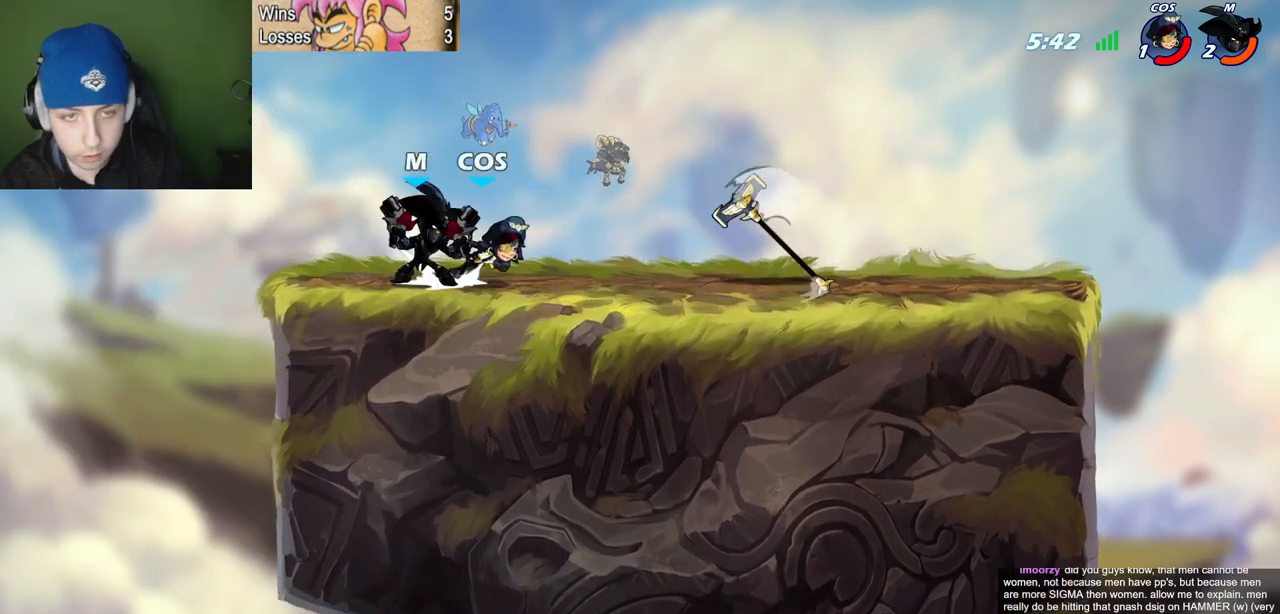
{"keys": ["l"], "events": [[67, "c", "up"], [401, "quote", "up"], [484, "l", "down"]]}
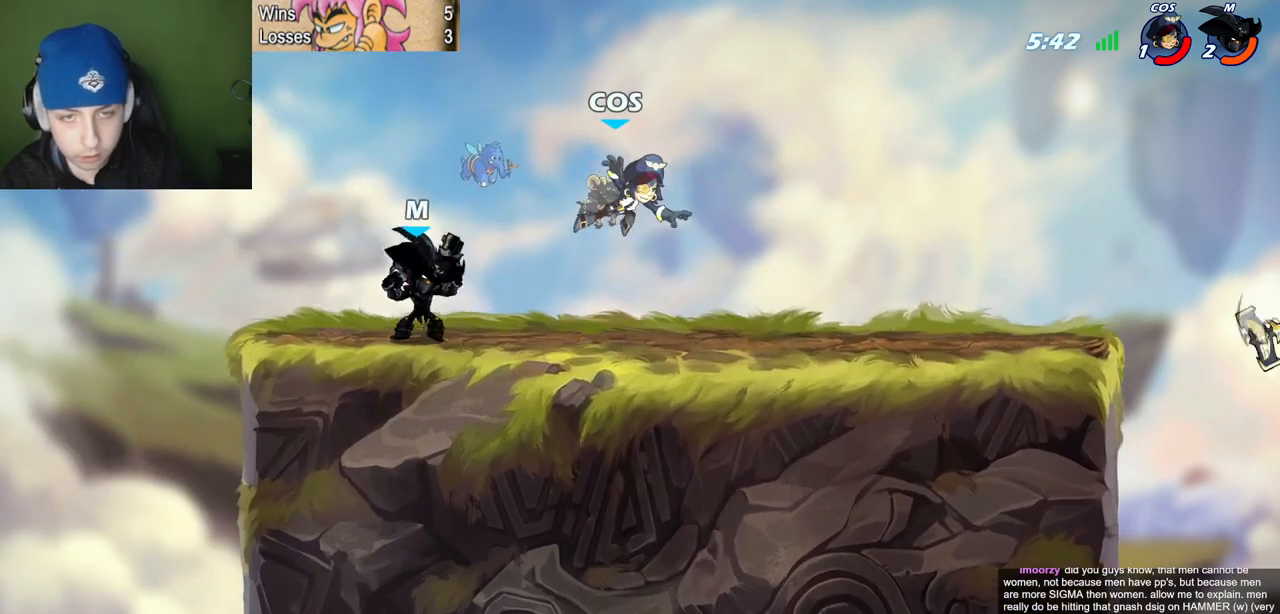
{"keys": ["quote"], "events": [[167, "quote", "down"], [217, "l", "up"], [317, "z", "down"], [417, "z", "up"]]}
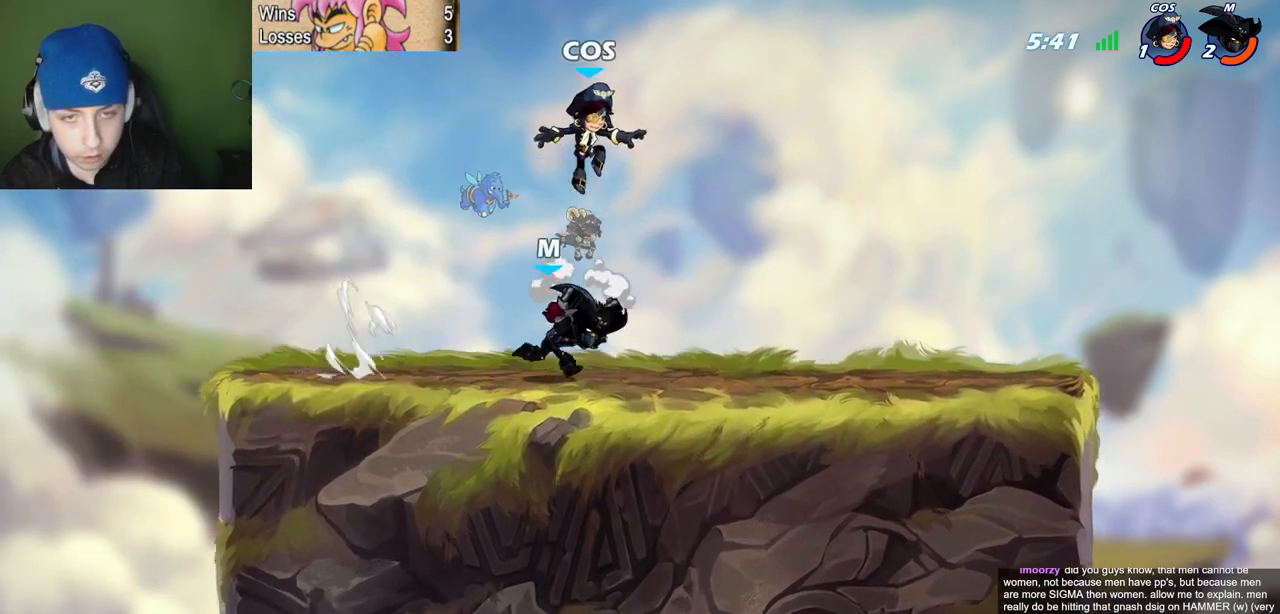
{"keys": ["l", "semicolon"], "events": [[234, "c", "down"], [234, "l", "down"], [234, "semicolon", "down"], [284, "quote", "up"], [334, "c", "up"]]}
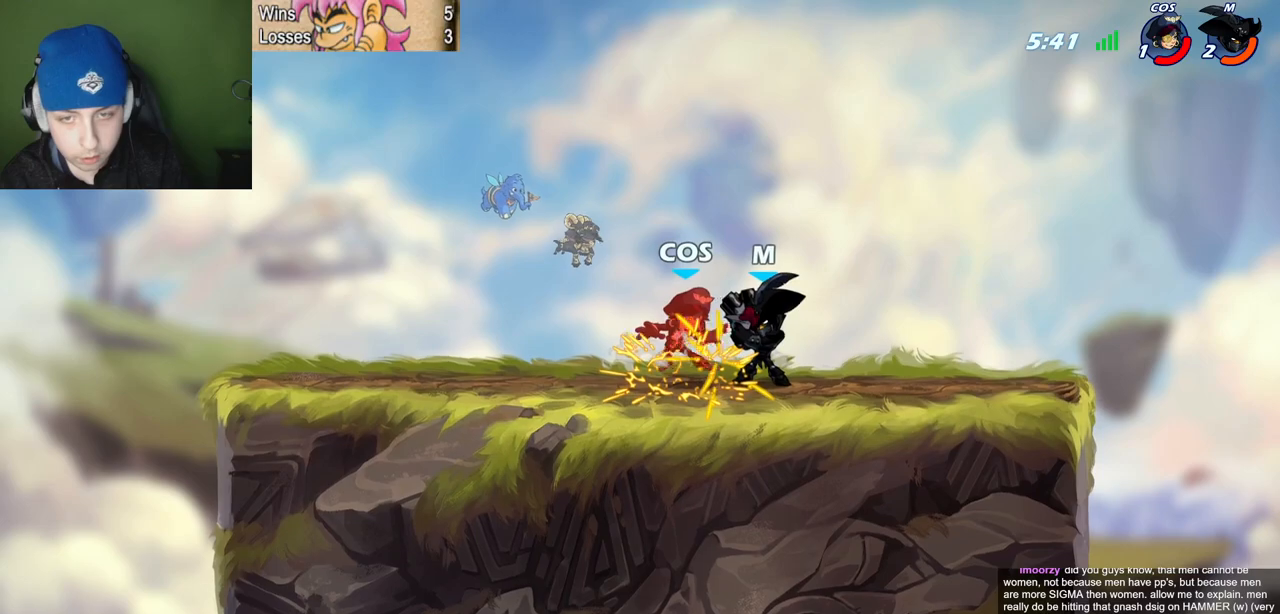
{"keys": ["space", "x", "z"], "events": [[16, "semicolon", "up"], [400, "semicolon", "down"], [433, "z", "down"], [483, "l", "up"], [483, "semicolon", "up"], [483, "space", "down"], [483, "x", "down"]]}
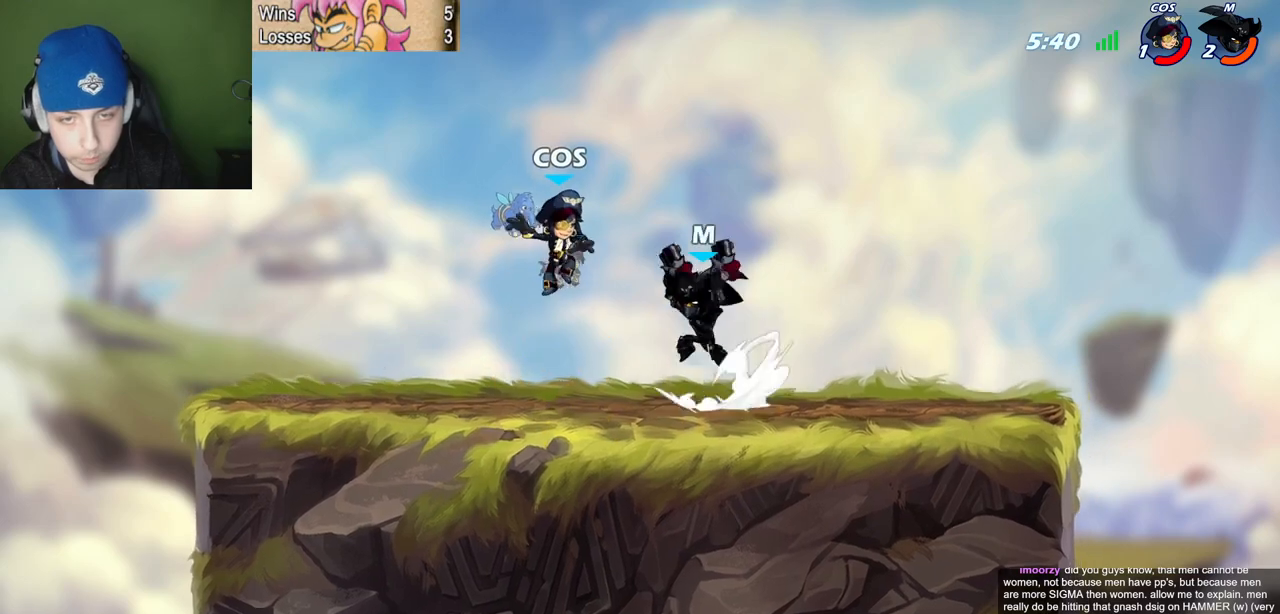
{"keys": [], "events": [[34, "quote", "down"], [34, "space", "up"], [34, "z", "up"], [84, "x", "up"], [451, "quote", "up"]]}